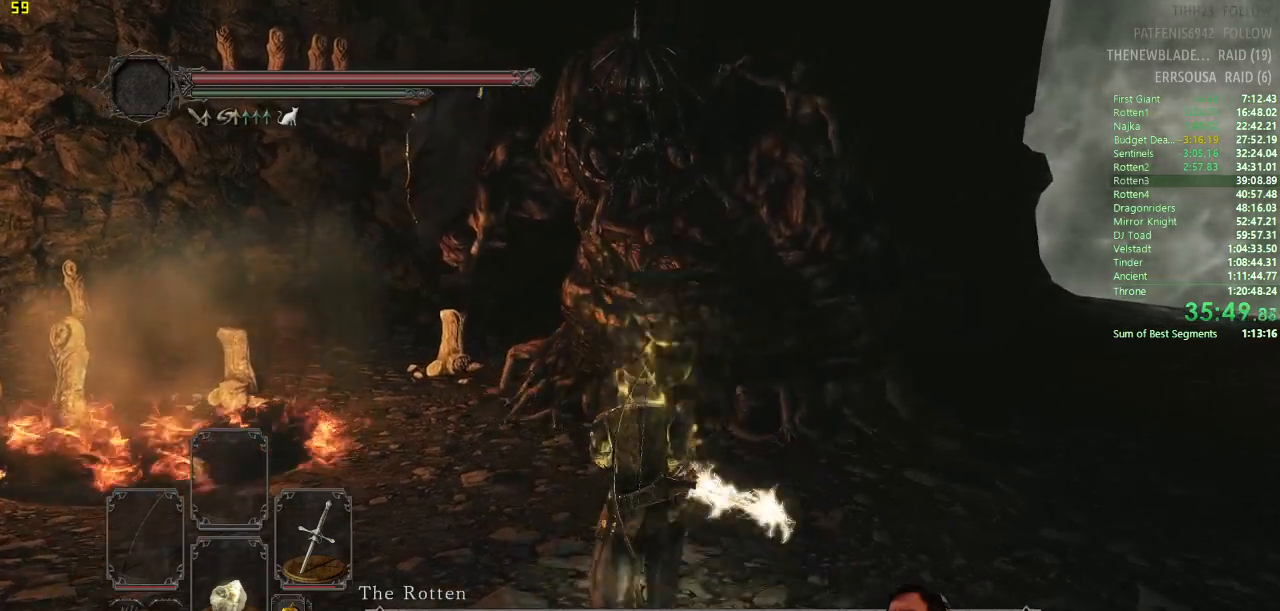
Gameplay with a controller (PlayStation layout); each line is a JSON object with the inputs held at the frame after it. "button_events" lists button changes between this image and that frame as [ms after this image, input, new state], when the widget could be followed in between (sticks are given only as held states). Not read: L2 R2.
{"buttons": [], "left_stick": "up", "right_stick": "center", "button_events": []}
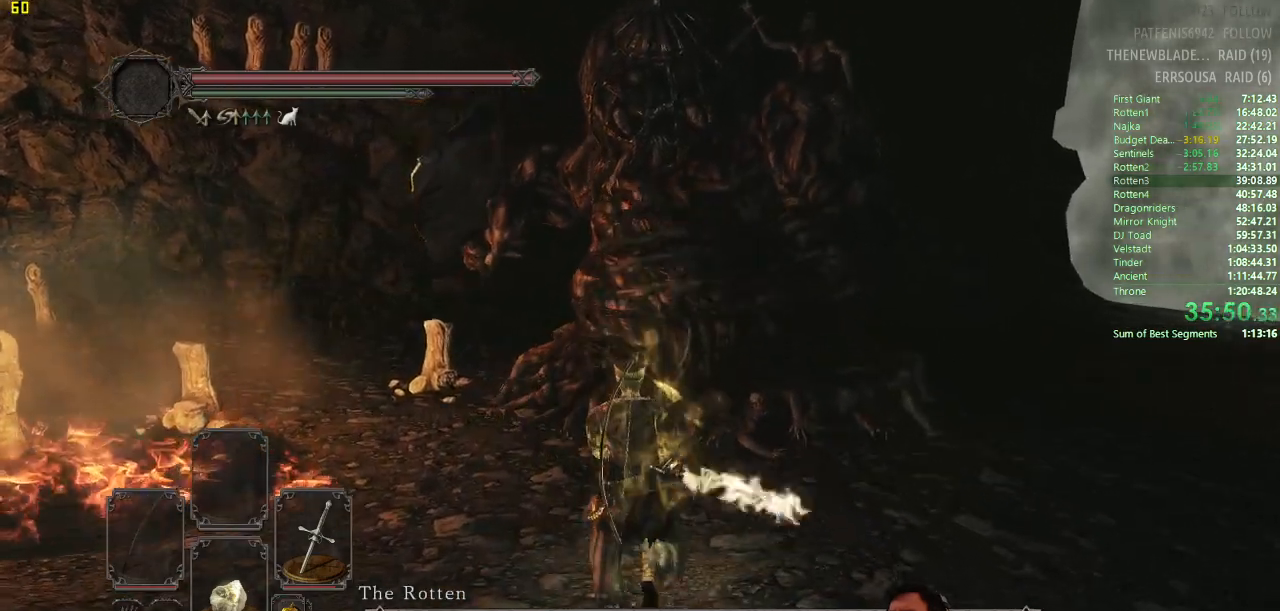
{"buttons": [], "left_stick": "center", "right_stick": "center", "button_events": []}
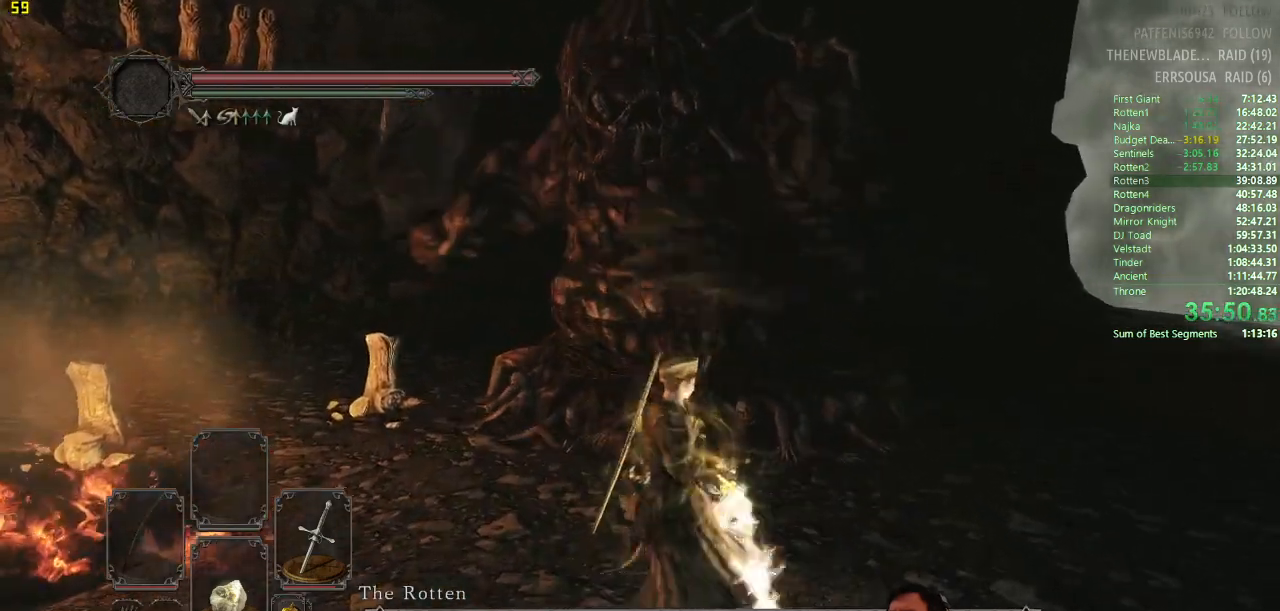
{"buttons": [], "left_stick": "down", "right_stick": "center", "button_events": []}
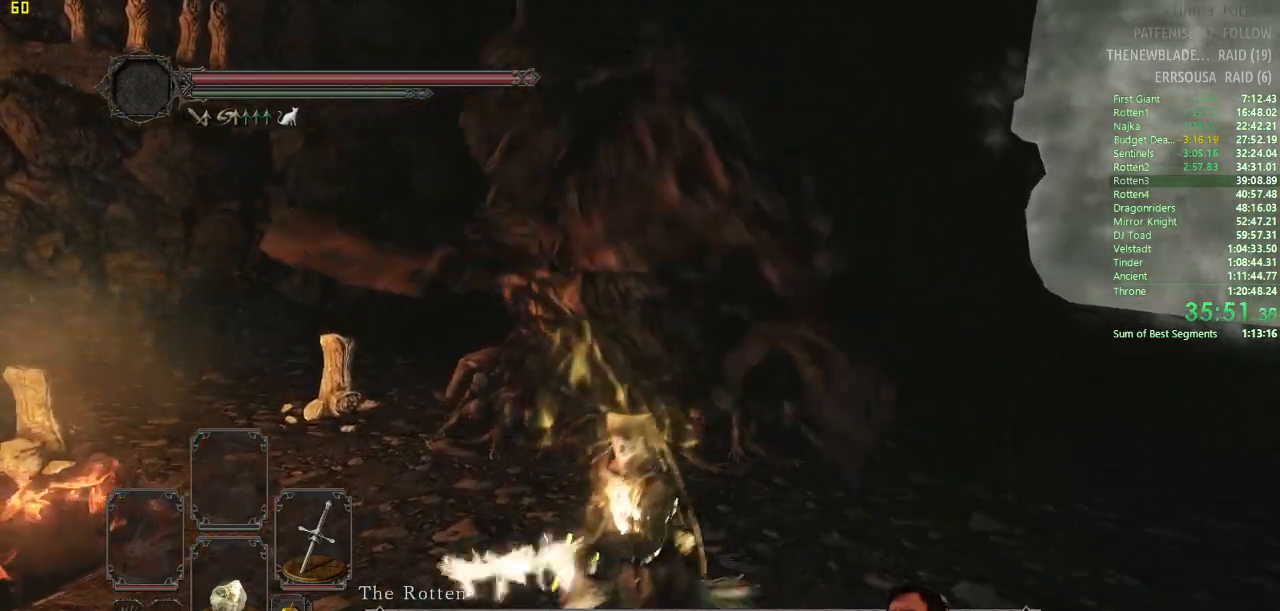
{"buttons": [], "left_stick": "down", "right_stick": "center", "button_events": []}
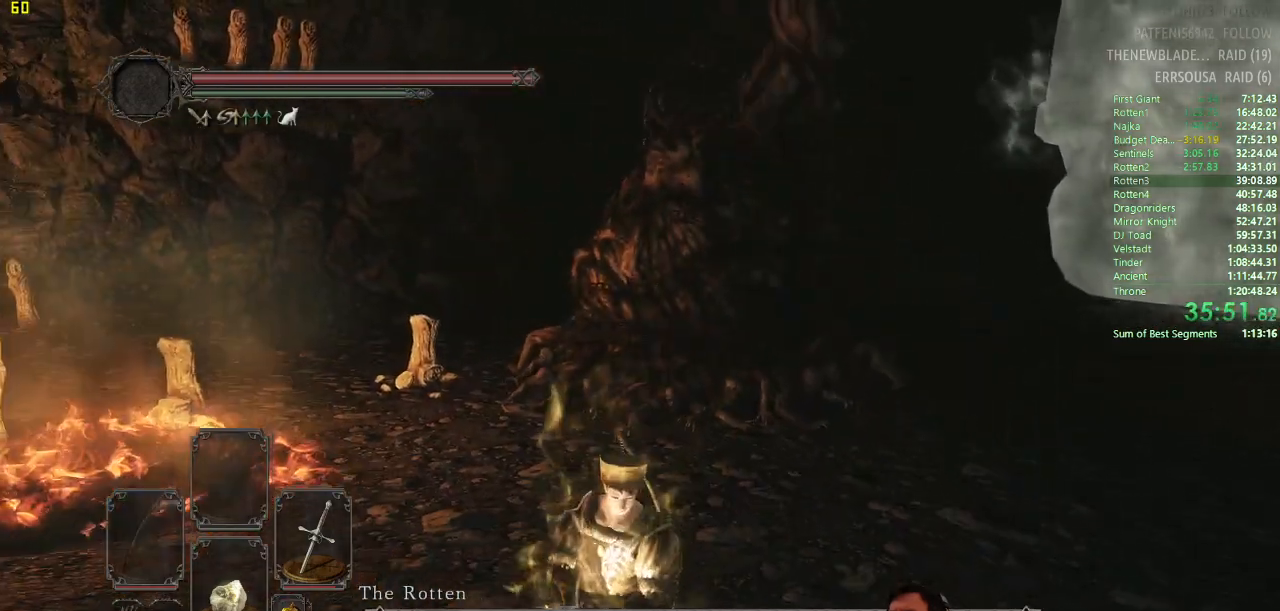
{"buttons": [], "left_stick": "up", "right_stick": "center", "button_events": [[334, "CIRCLE", "down"], [467, "CIRCLE", "up"]]}